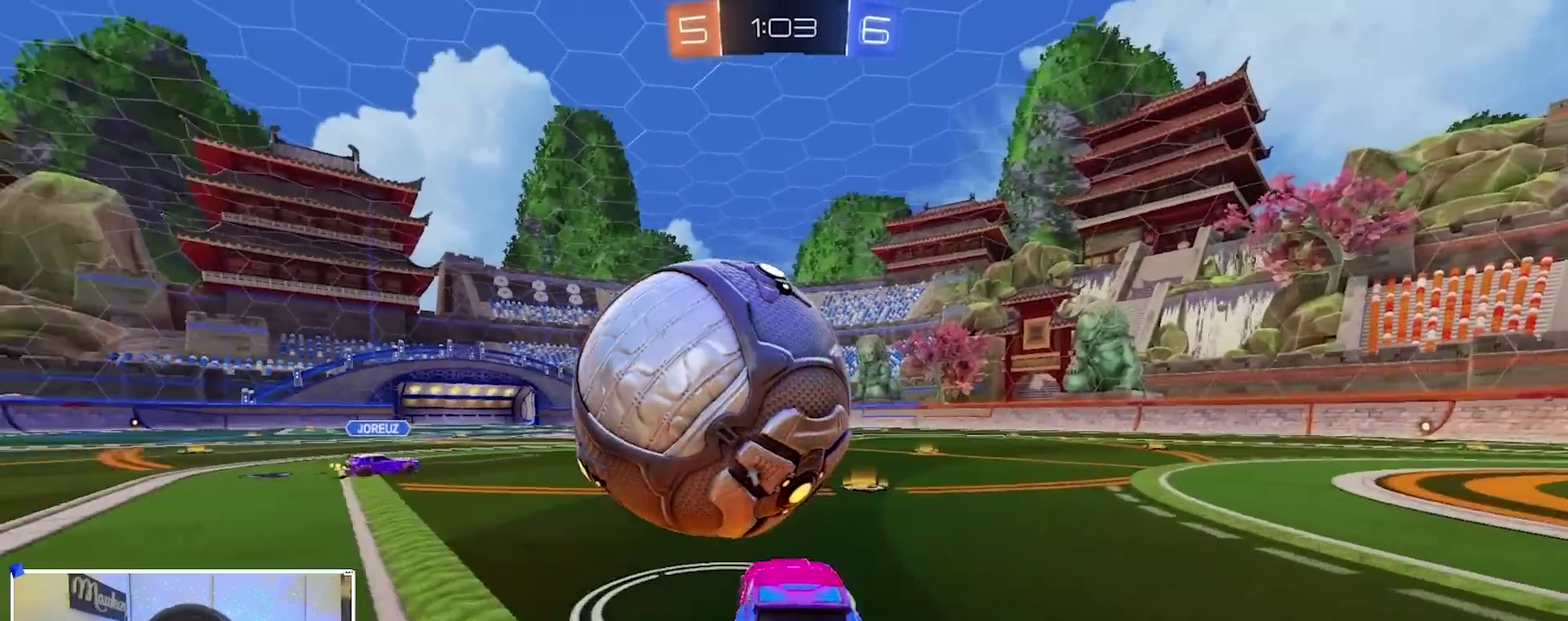
Gameplay with a controller (Xbox layout); each line is a JSON object with the inputs held at the frame after it (dt_ms = milliseconds from this image to that frame). "events" lists button and stick changes between this image and that frame as [ms after this image, input, new state], when the widget could be followed in between. This document gives stick clicks only as held states, not as events.
{"dt_ms": 700, "buttons": ["R1"], "left_stick": "up-left", "right_stick": "center", "events": [[17, "A", "down"], [33, "R2", "up"], [50, "R1", "down"], [117, "left_stick", "down-left"], [283, "B", "up"], [283, "left_stick", "down"], [300, "A", "up"], [367, "left_stick", "down-right"], [450, "left_stick", "right"], [517, "R1", "up"], [517, "left_stick", "up-right"], [633, "R1", "down"], [633, "left_stick", "up"], [700, "left_stick", "up-left"]]}
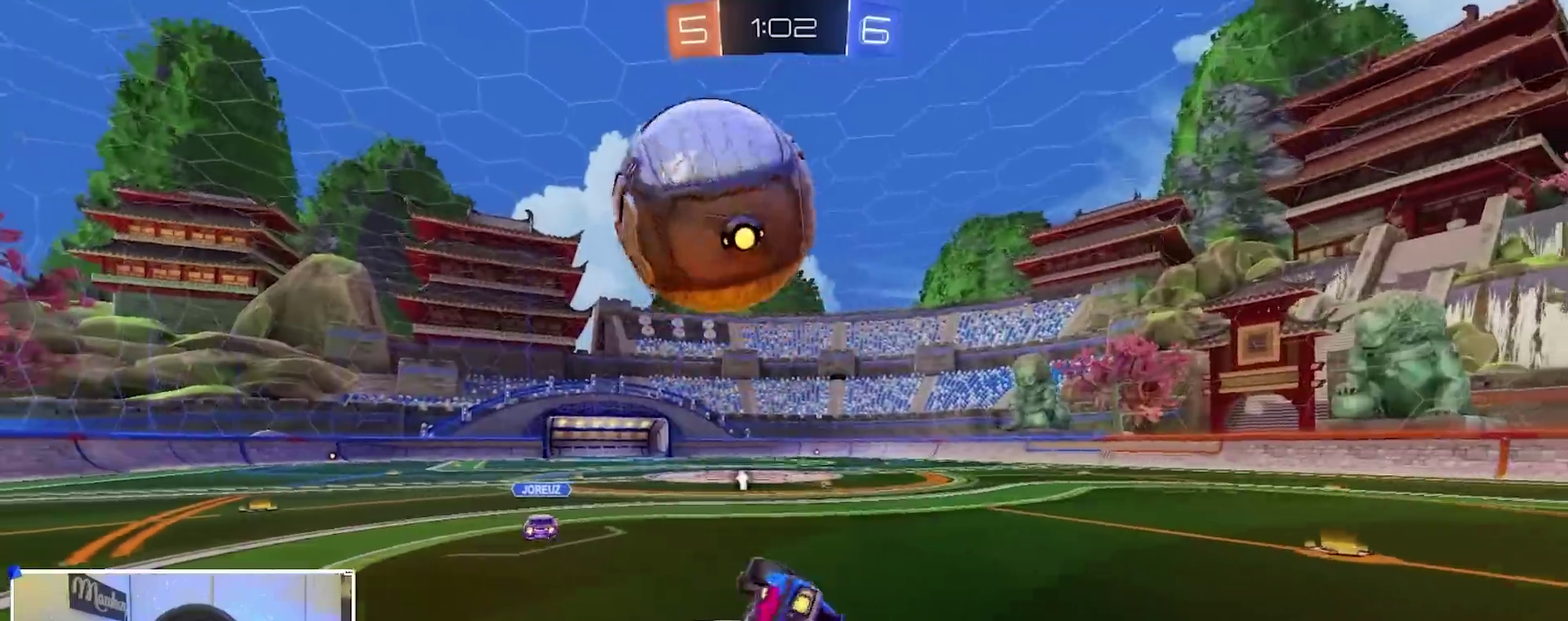
{"dt_ms": 400, "buttons": [], "left_stick": "right", "right_stick": "center", "events": [[50, "left_stick", "left"], [67, "B", "down"], [83, "R1", "up"], [167, "B", "up"], [217, "left_stick", "center"], [317, "left_stick", "right"]]}
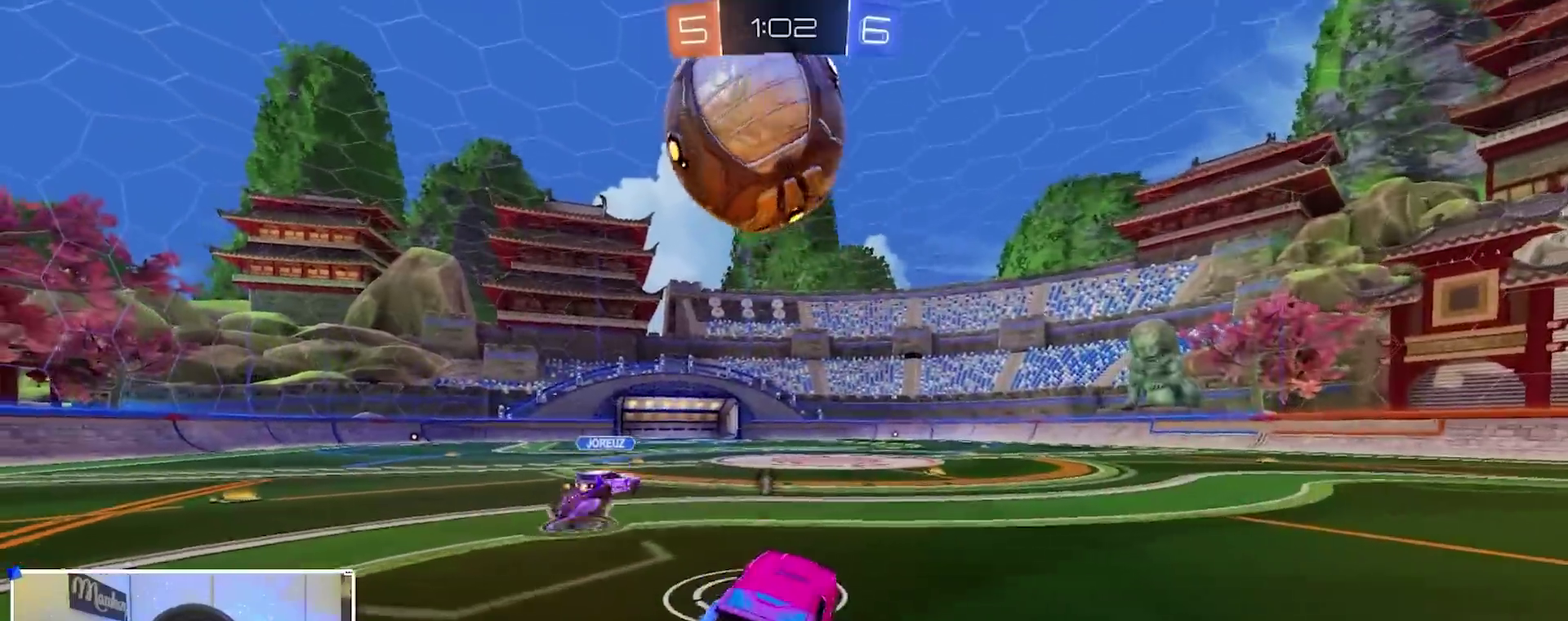
{"dt_ms": 600, "buttons": ["R2"], "left_stick": "up", "right_stick": "center", "events": [[17, "L2", "down"], [217, "Y", "down"], [267, "L2", "up"], [350, "Y", "up"], [500, "R2", "down"], [600, "left_stick", "up"]]}
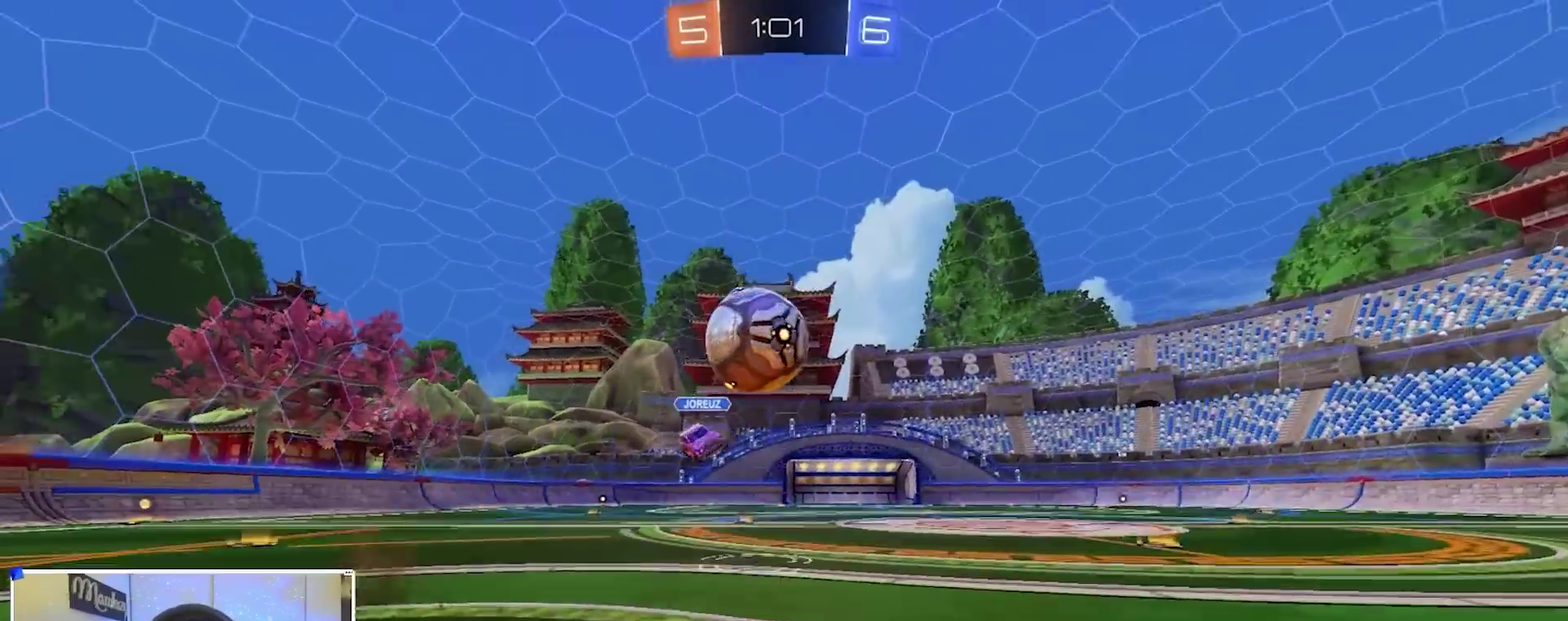
{"dt_ms": 400, "buttons": ["B", "R2"], "left_stick": "left", "right_stick": "center", "events": [[83, "left_stick", "left"], [117, "B", "down"]]}
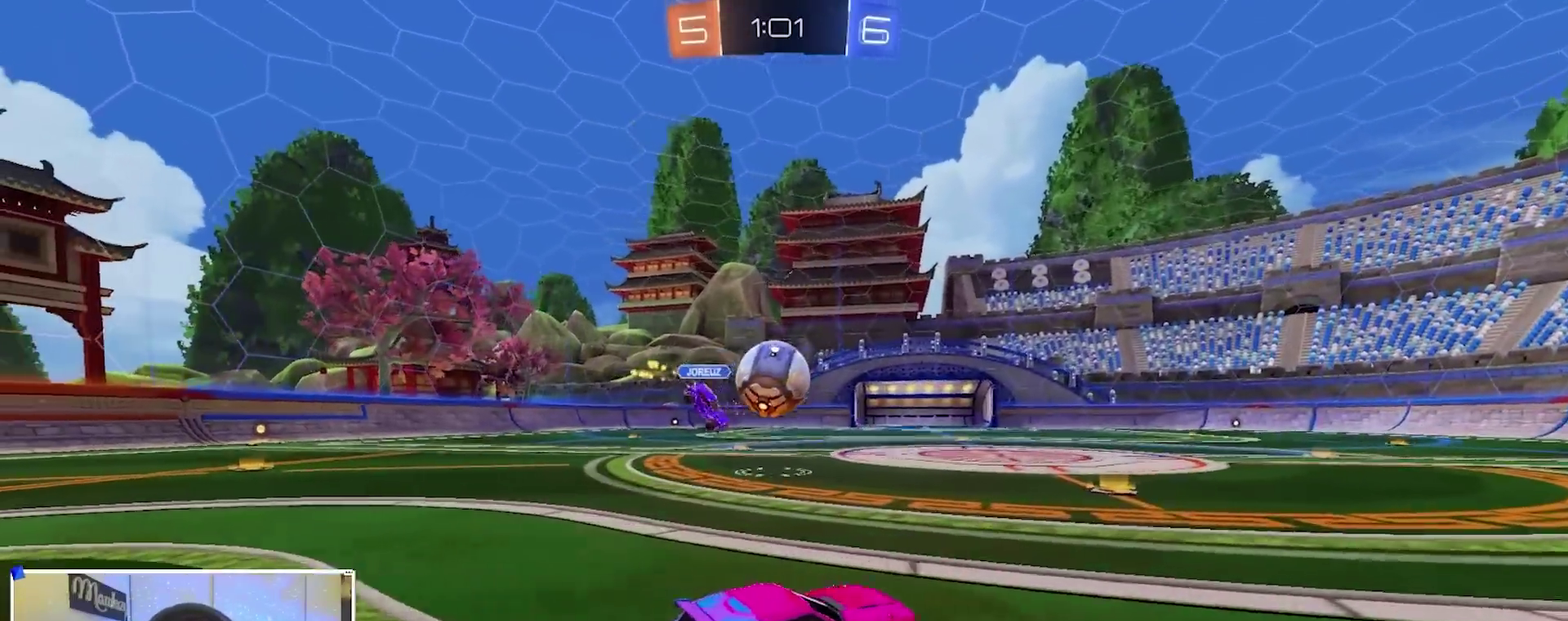
{"dt_ms": 600, "buttons": ["L2"], "left_stick": "left", "right_stick": "center", "events": [[67, "left_stick", "center"], [150, "left_stick", "left"], [267, "left_stick", "center"], [333, "left_stick", "right"], [533, "left_stick", "center"], [567, "B", "up"], [567, "R2", "up"], [583, "L2", "down"], [583, "left_stick", "left"]]}
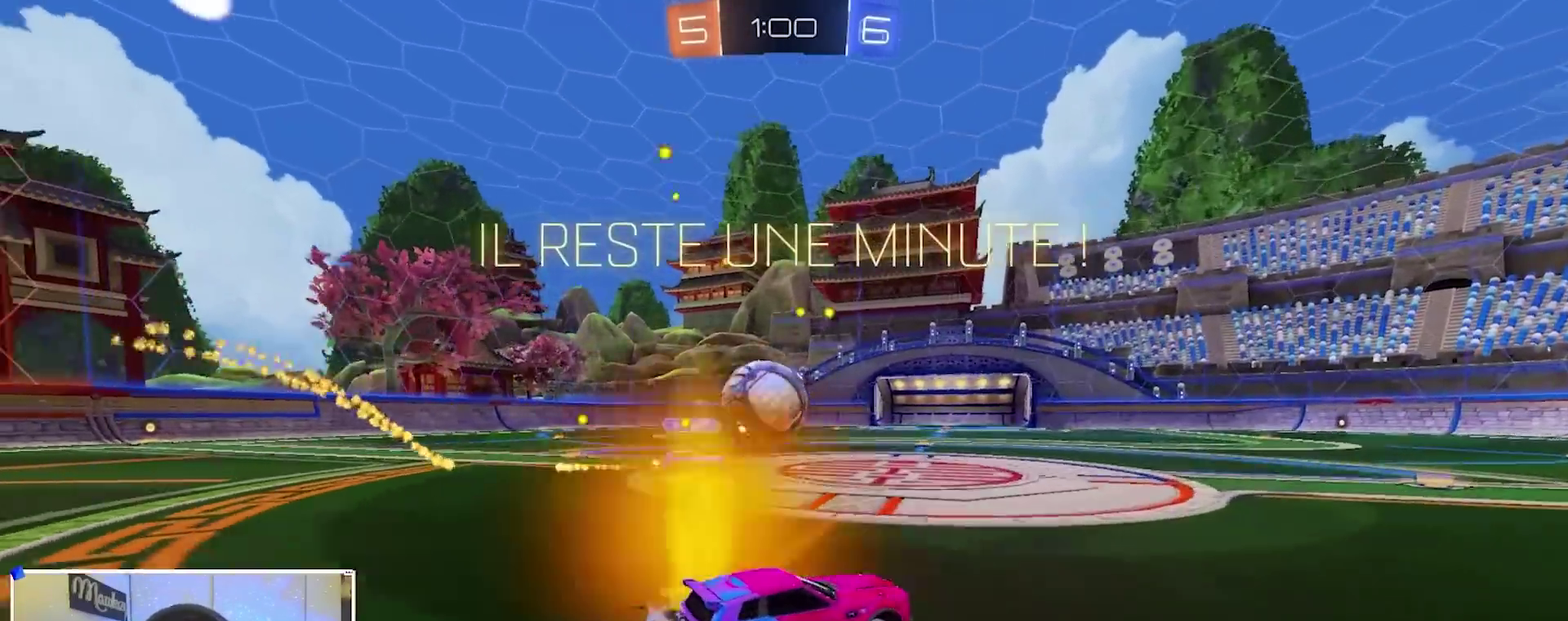
{"dt_ms": 300, "buttons": ["B", "R2"], "left_stick": "left", "right_stick": "center", "events": [[117, "left_stick", "right"], [150, "L2", "up"], [150, "R2", "down"], [200, "B", "down"], [300, "left_stick", "left"]]}
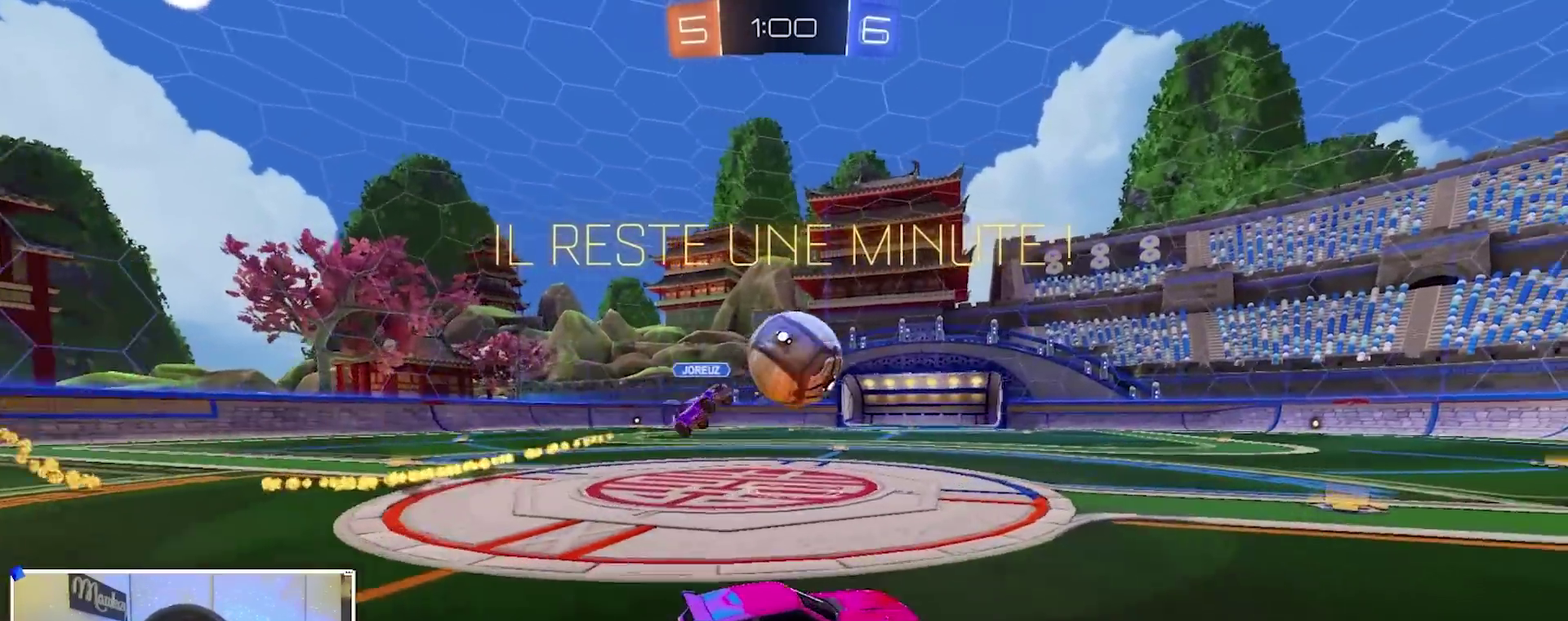
{"dt_ms": 900, "buttons": ["B", "R2"], "left_stick": "left", "right_stick": "center", "events": [[67, "left_stick", "center"], [233, "left_stick", "left"], [333, "left_stick", "center"], [583, "left_stick", "right"], [717, "left_stick", "left"], [800, "Y", "down"], [817, "left_stick", "right"], [900, "Y", "up"], [900, "left_stick", "left"]]}
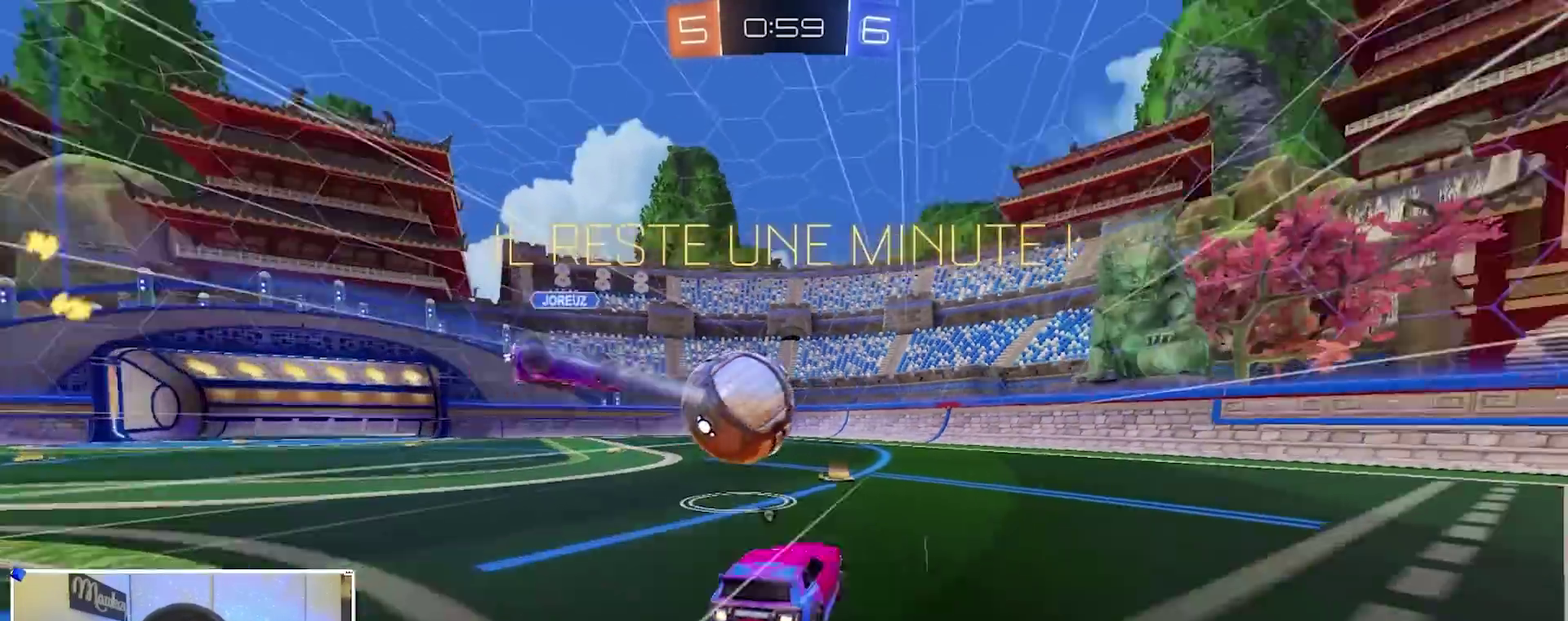
{"dt_ms": 300, "buttons": ["R2"], "left_stick": "center", "right_stick": "center"}
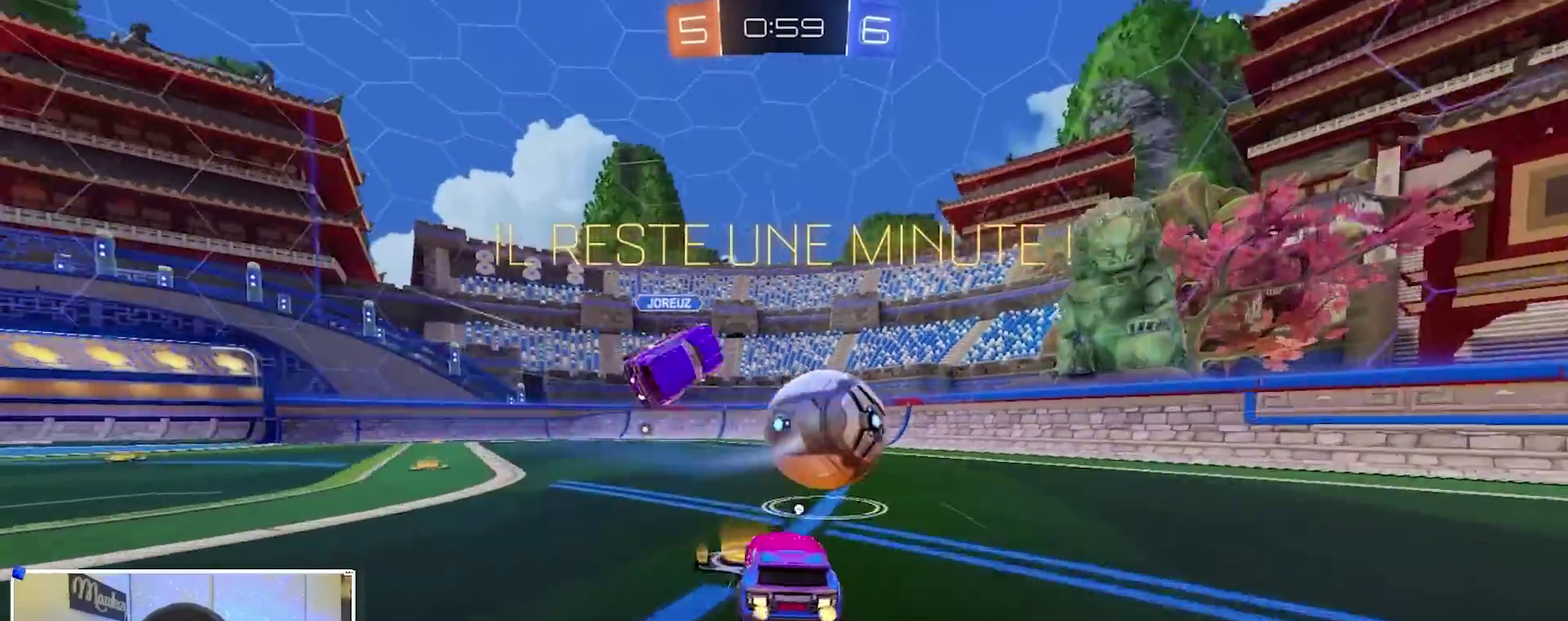
{"dt_ms": 700, "buttons": ["B", "R2"], "left_stick": "left", "right_stick": "center"}
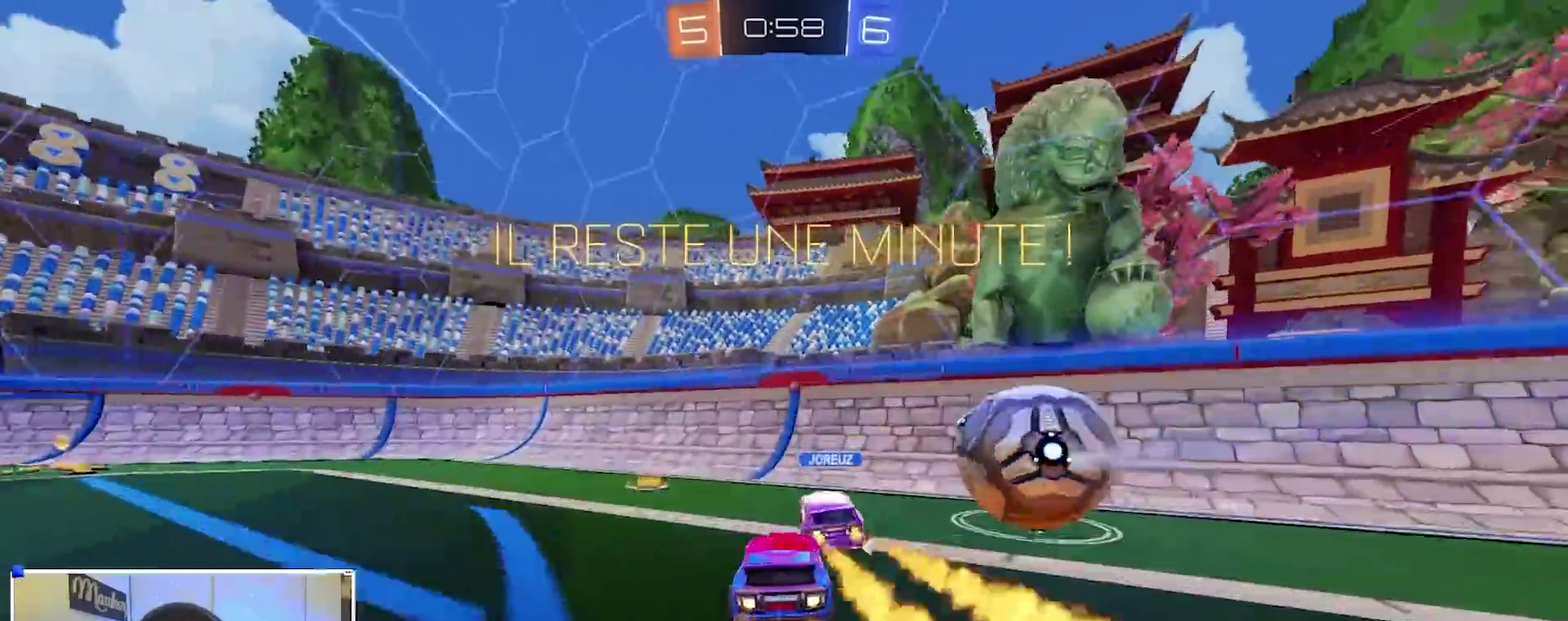
{"dt_ms": 300, "buttons": ["B", "R2"], "left_stick": "left", "right_stick": "center", "events": [[83, "B", "up"], [133, "X", "down"], [183, "X", "up"], [217, "B", "down"]]}
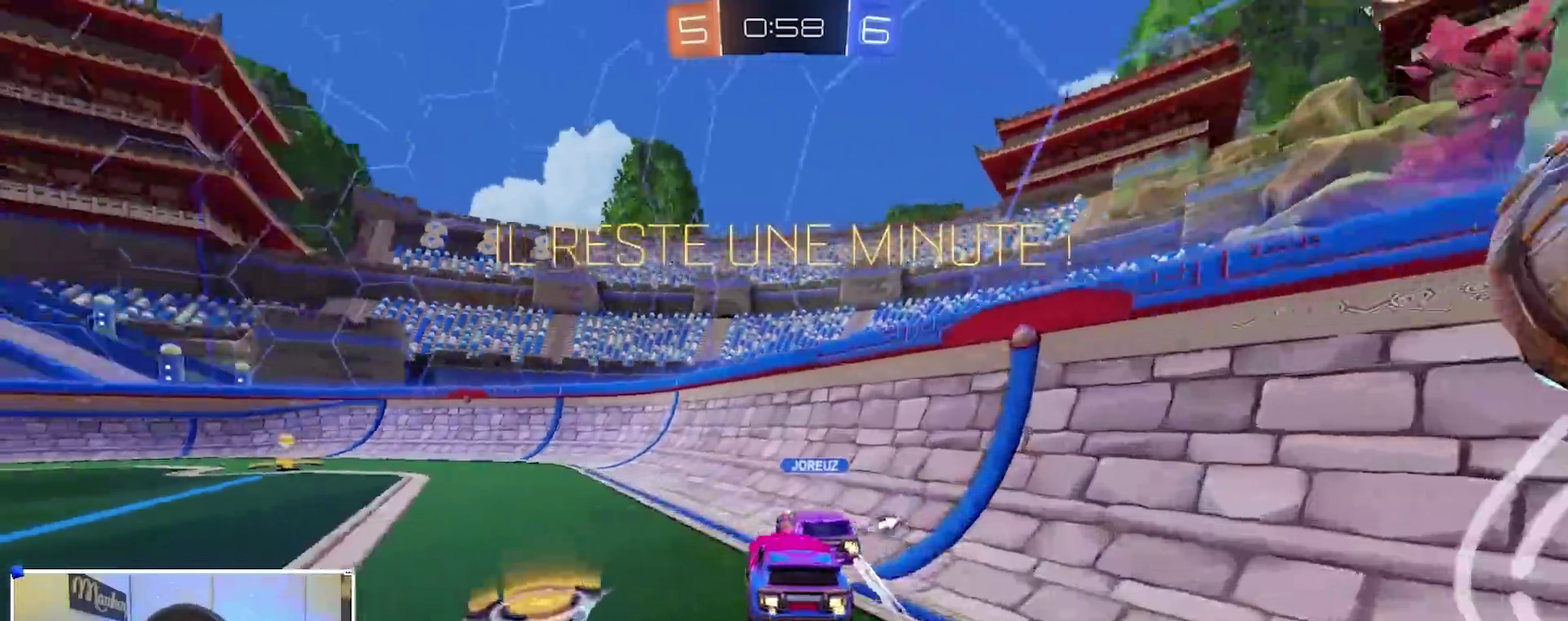
{"dt_ms": 600, "buttons": ["B", "Y", "R2"], "left_stick": "left", "right_stick": "center", "events": [[217, "B", "up"], [250, "X", "down"], [317, "X", "up"], [350, "B", "down"], [567, "Y", "down"]]}
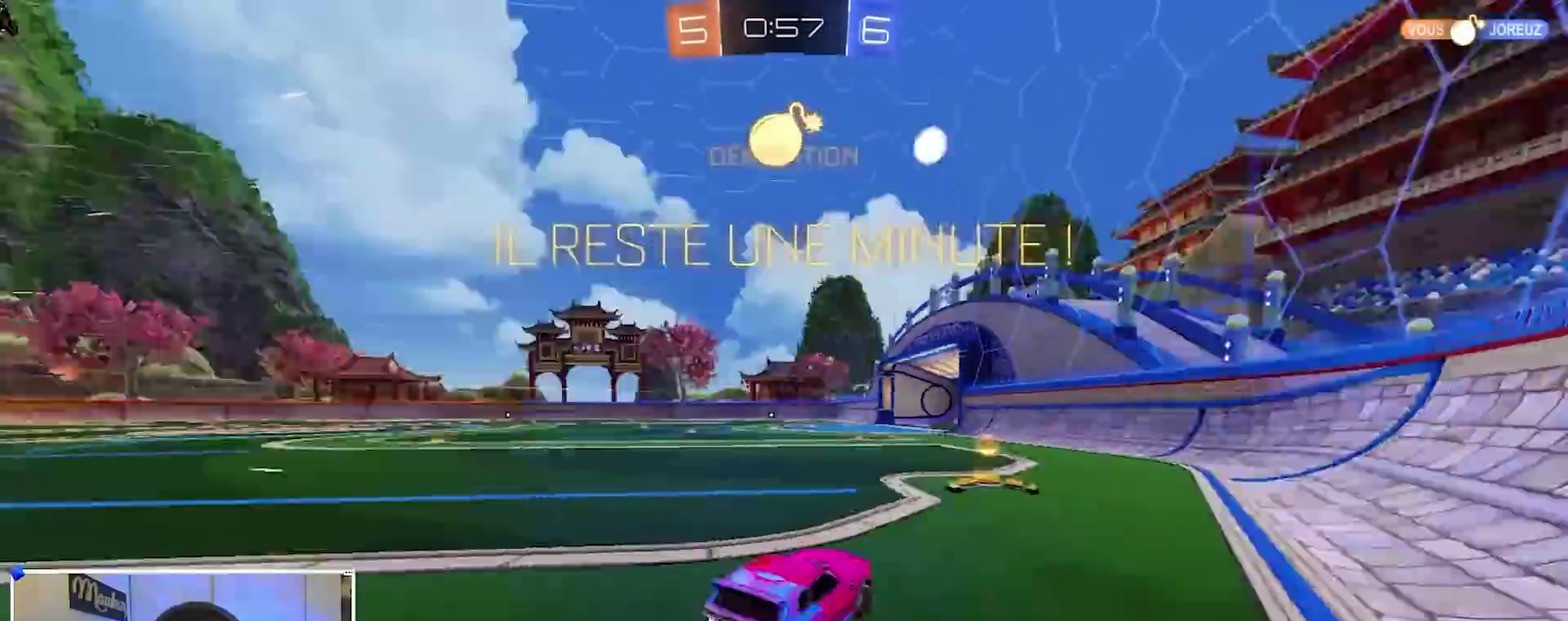
{"dt_ms": 400, "buttons": ["B", "R2"], "left_stick": "left", "right_stick": "center", "events": [[17, "B", "up"], [50, "X", "down"], [67, "Y", "up"], [100, "left_stick", "center"], [167, "left_stick", "left"], [250, "X", "up"], [283, "B", "down"]]}
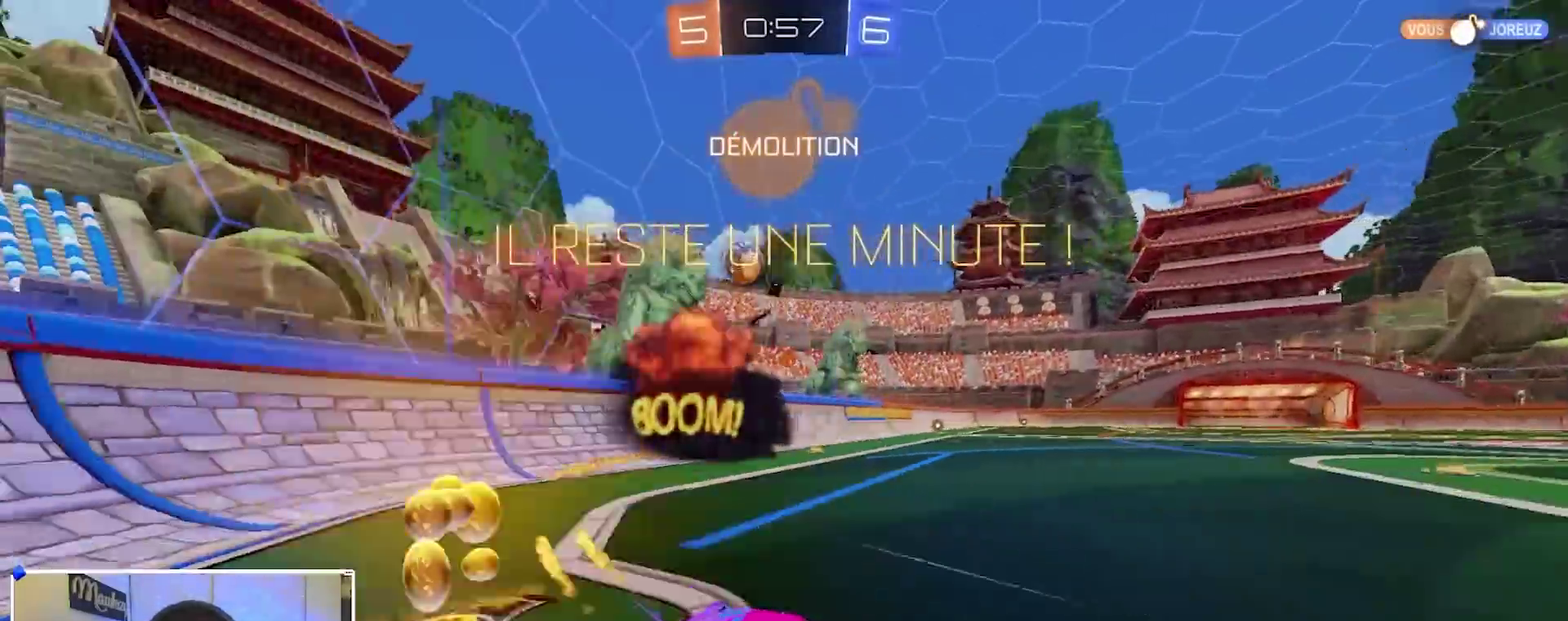
{"dt_ms": 500, "buttons": ["B", "R2"], "left_stick": "left", "right_stick": "center", "events": []}
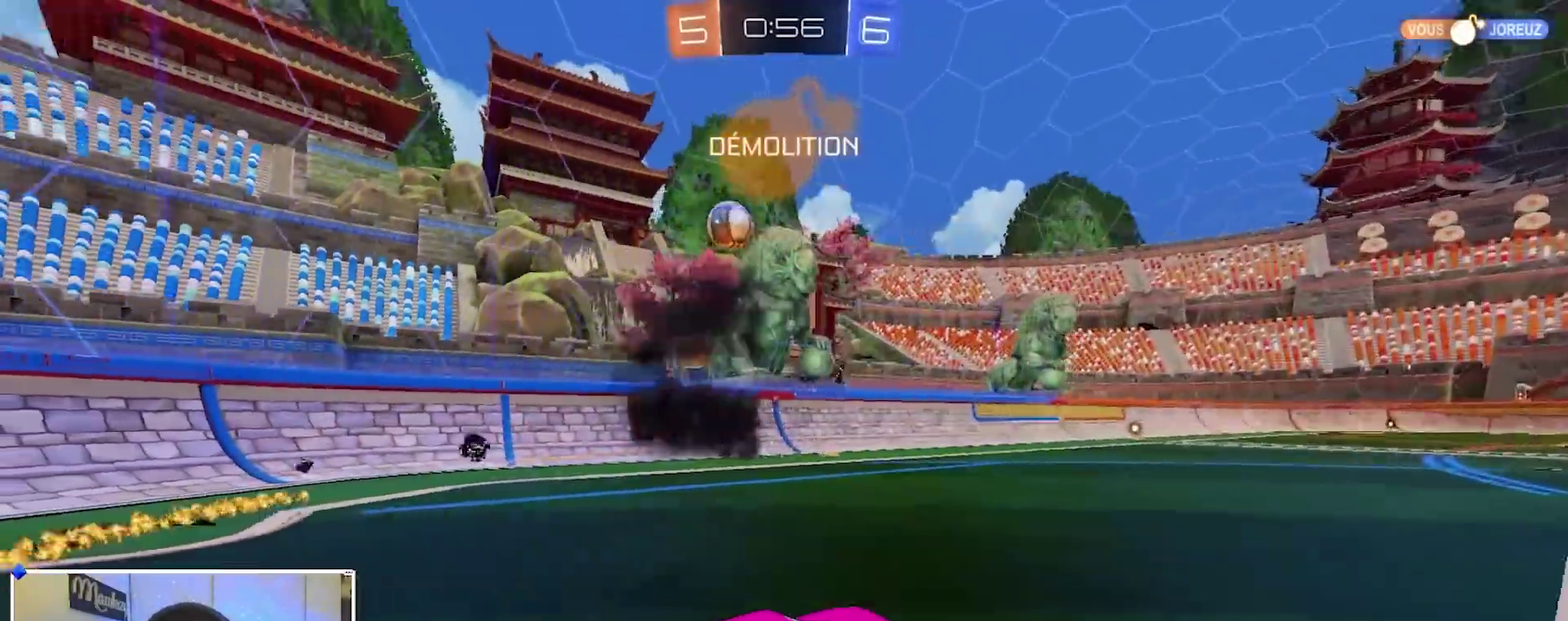
{"dt_ms": 500, "buttons": ["B", "R2"], "left_stick": "left", "right_stick": "center", "events": [[317, "left_stick", "center"], [417, "left_stick", "left"]]}
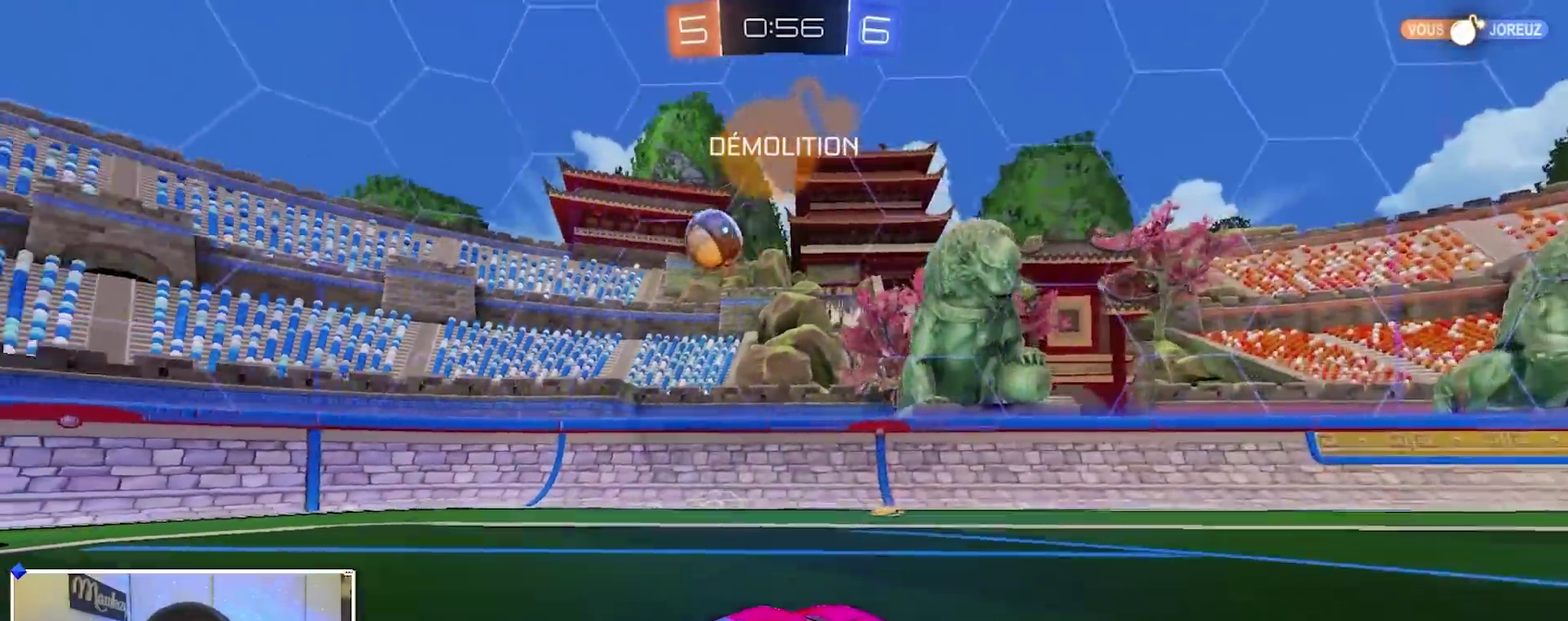
{"dt_ms": 500, "buttons": ["B", "R2"], "left_stick": "left", "right_stick": "center", "events": [[17, "B", "up"], [267, "X", "down"], [367, "X", "up"], [400, "B", "down"]]}
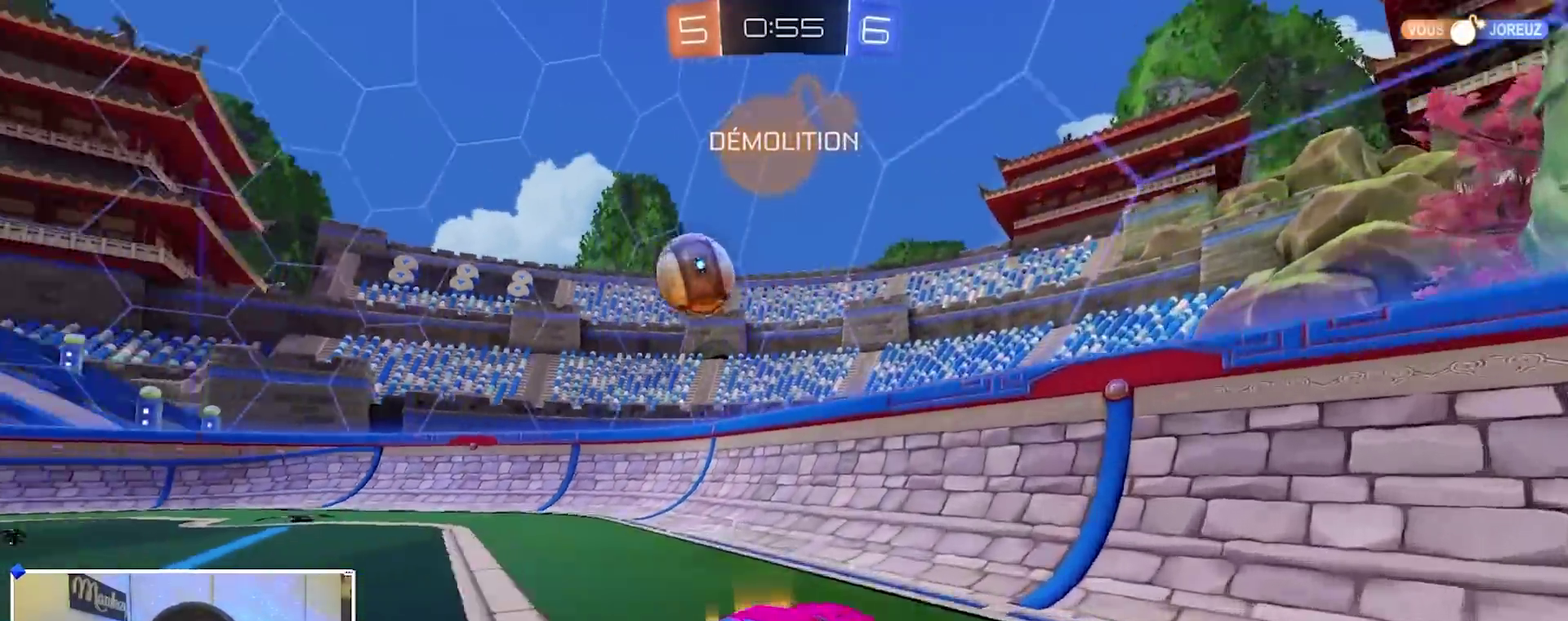
{"dt_ms": 500, "buttons": ["A", "B", "R2"], "left_stick": "left", "right_stick": "center"}
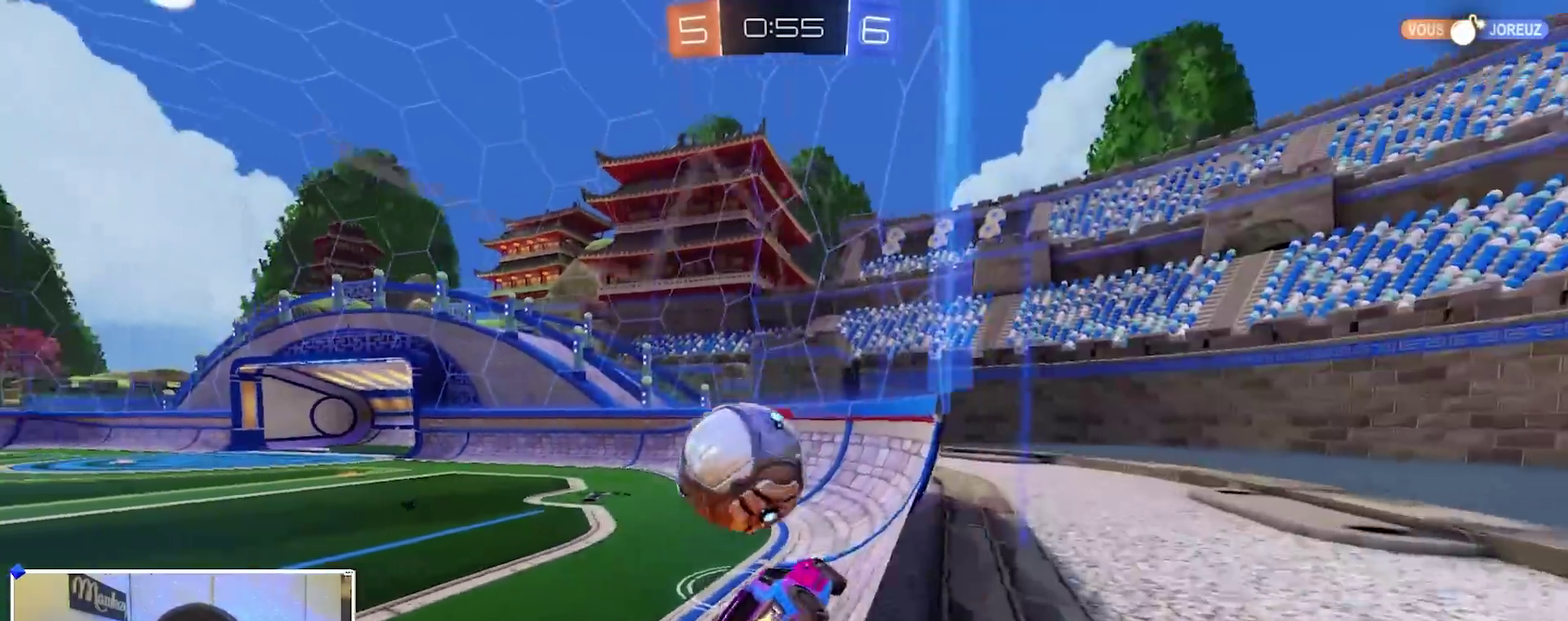
{"dt_ms": 400, "buttons": ["B", "Y", "R1"], "left_stick": "right", "right_stick": "center"}
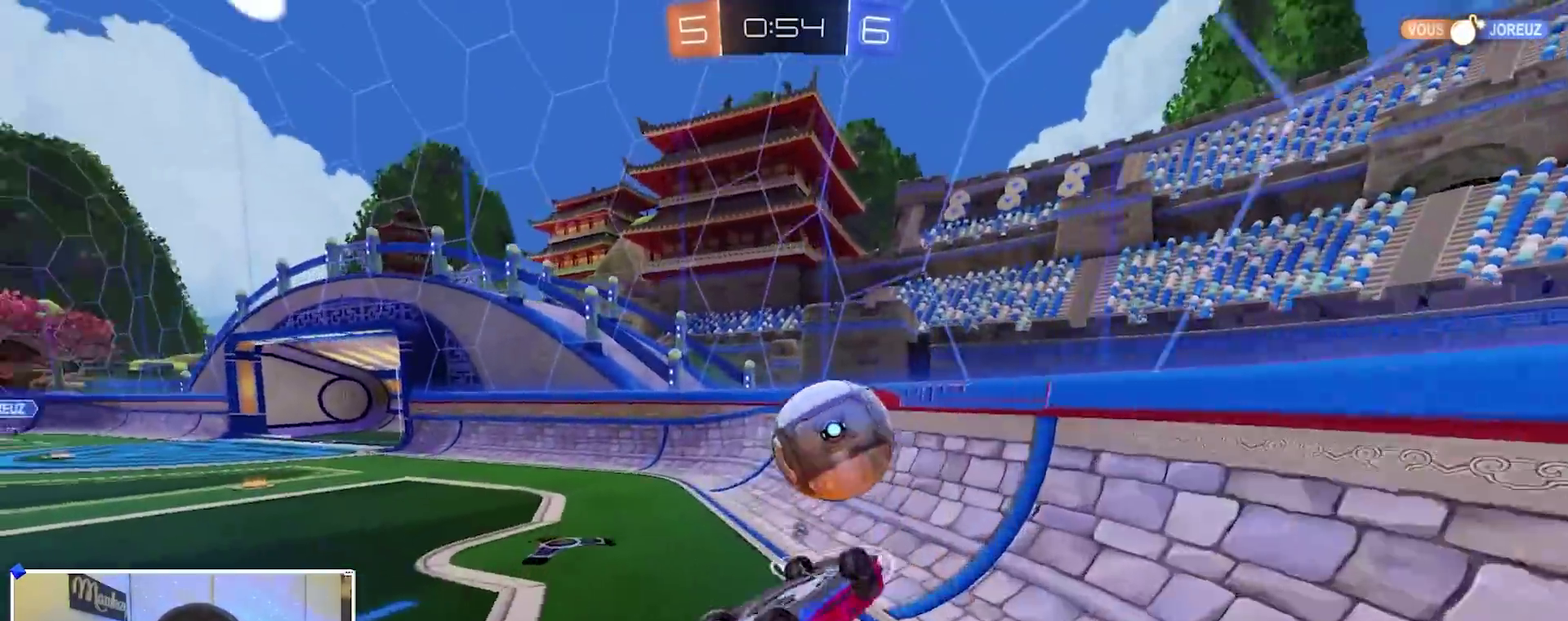
{"dt_ms": 600, "buttons": ["B"], "left_stick": "left", "right_stick": "center", "events": [[33, "Y", "up"], [33, "left_stick", "up-right"], [83, "left_stick", "up"], [133, "left_stick", "up-left"], [167, "Y", "down"], [250, "Y", "up"], [250, "left_stick", "left"], [283, "B", "up"], [350, "B", "down"], [517, "R1", "up"]]}
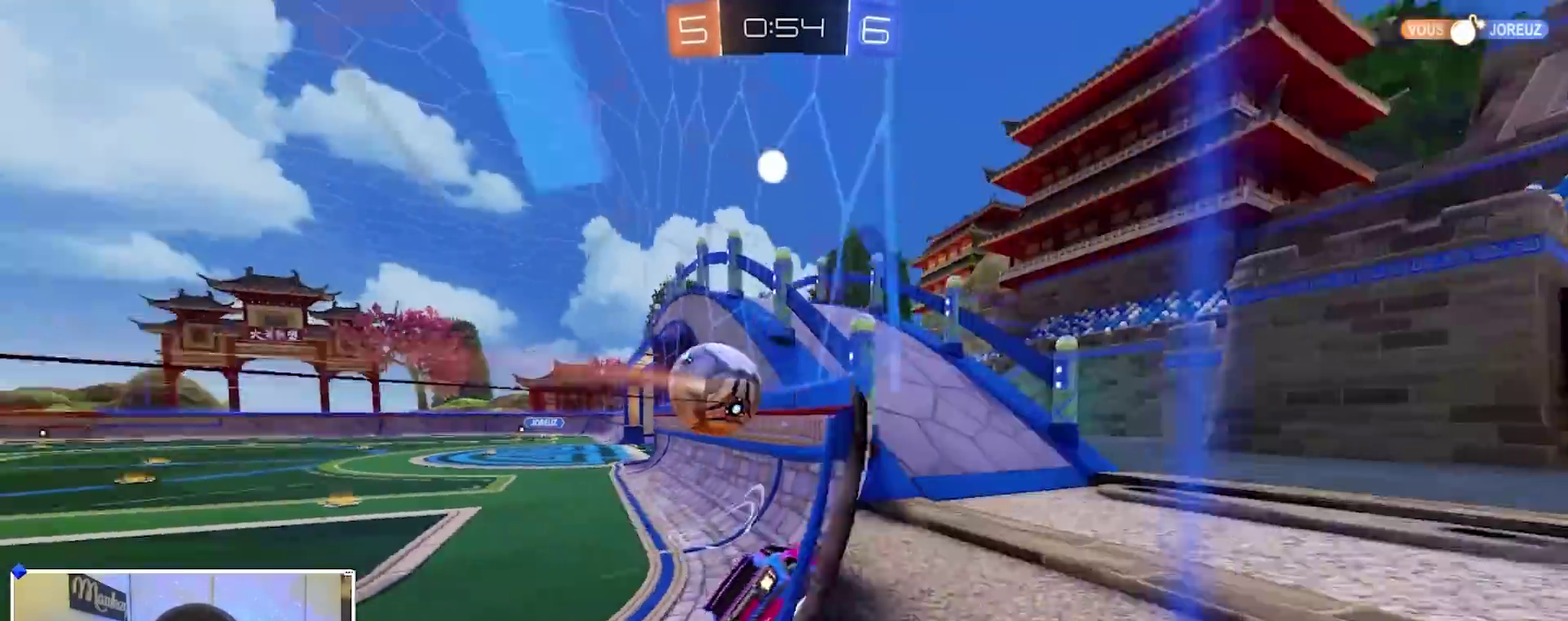
{"dt_ms": 300, "buttons": ["B", "R2"], "left_stick": "left", "right_stick": "center", "events": [[17, "R2", "down"], [167, "B", "up"], [183, "X", "down"], [250, "B", "down"], [250, "X", "up"]]}
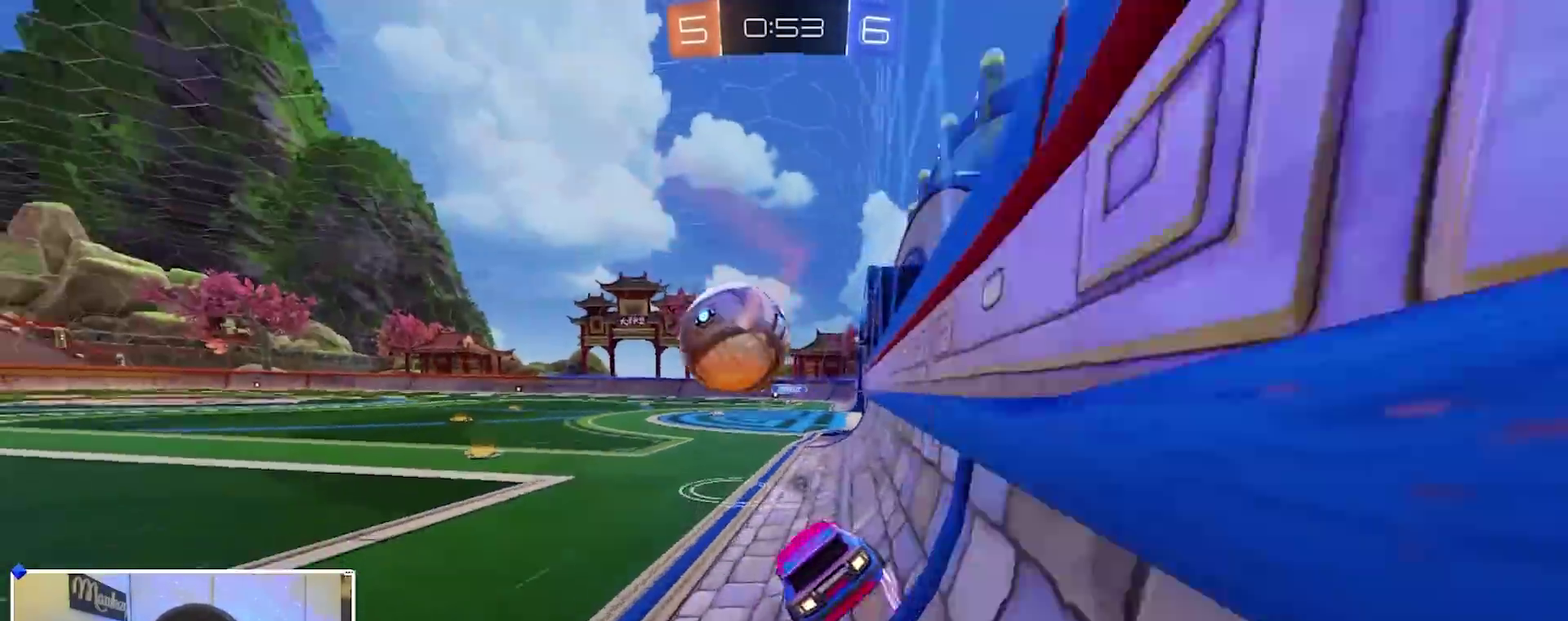
{"dt_ms": 900, "buttons": ["A", "B", "X", "R2", "L3"], "left_stick": "up-right", "right_stick": "center"}
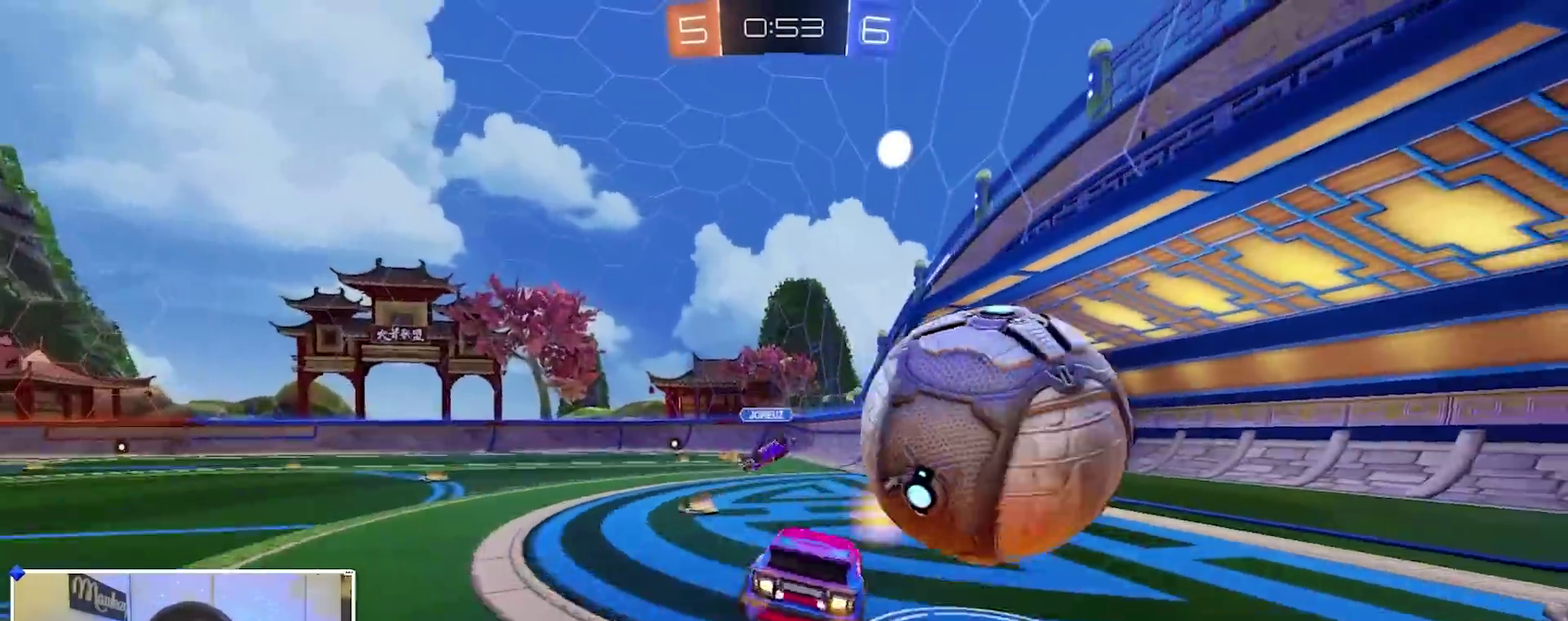
{"dt_ms": 300, "buttons": ["A", "B", "X", "R2"], "left_stick": "down-right", "right_stick": "center"}